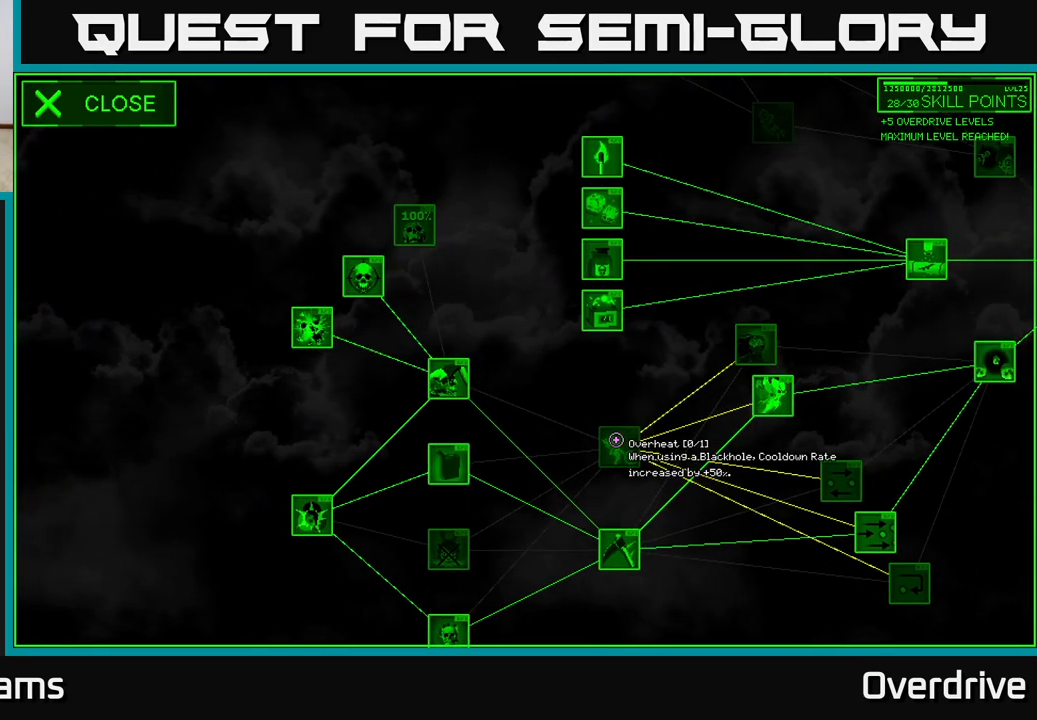
Gameplay with a controller (Xbox layout); each line is a JSON object with the inputs held at the frame after it. "events" lists button and stick changes between this image and that frame as [ms after this image, input, new state], when the widget could be followed in between.
{"buttons": [], "left_stick": "center", "right_stick": "center", "events": []}
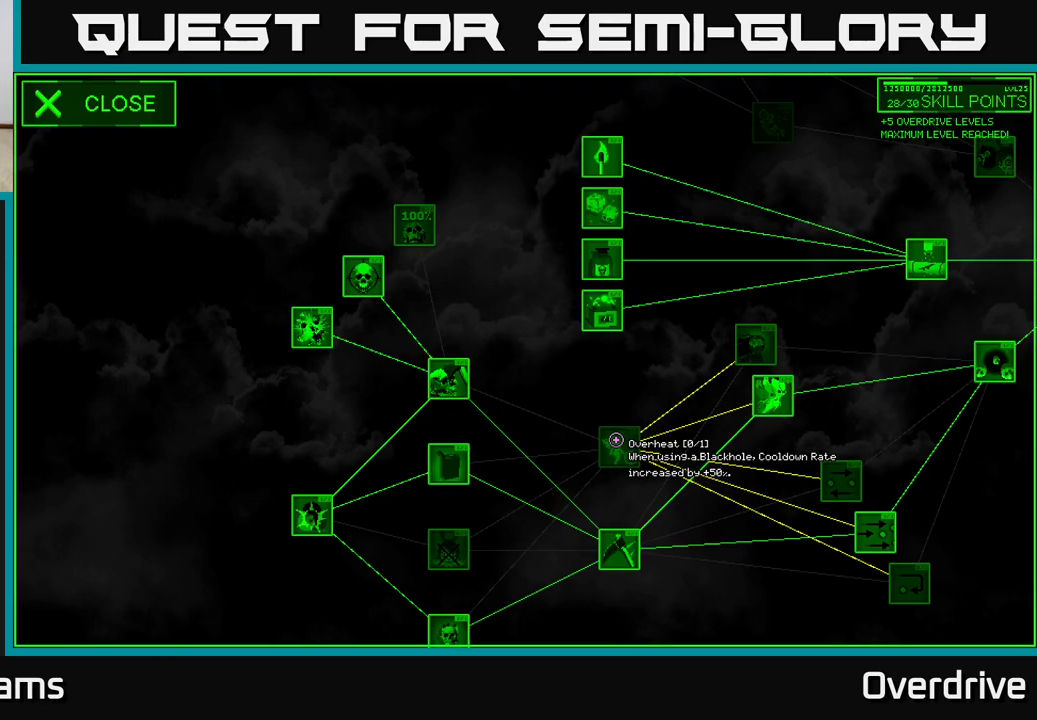
{"buttons": [], "left_stick": "right", "right_stick": "right", "events": [[417, "right_stick", "right"], [450, "left_stick", "right"]]}
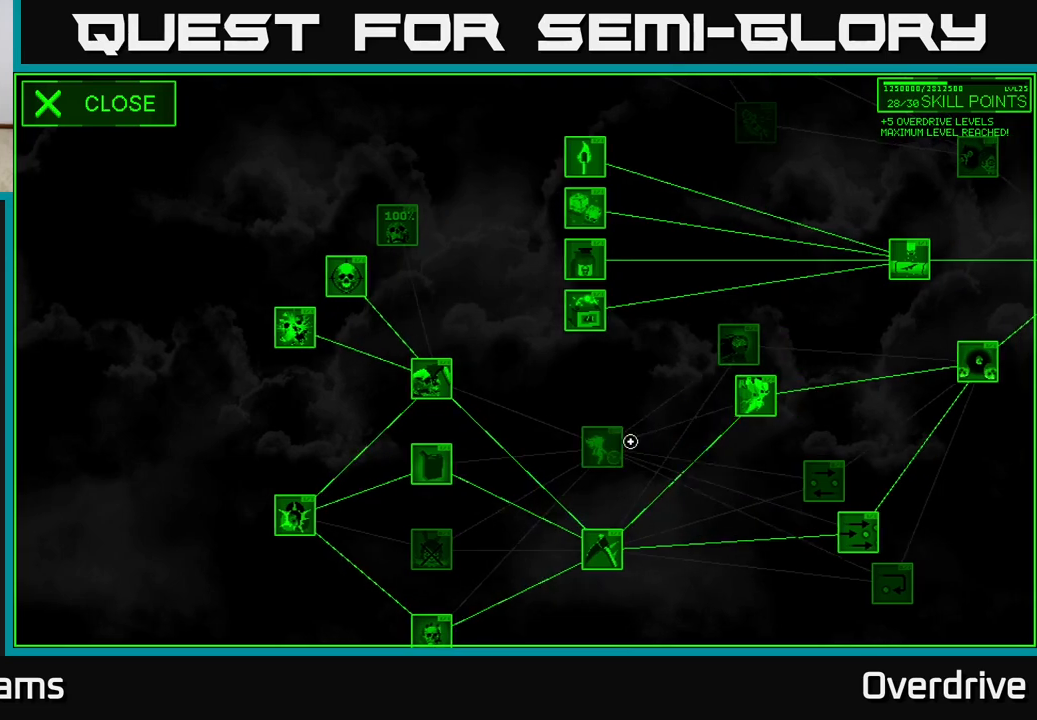
{"buttons": [], "left_stick": "center", "right_stick": "center", "events": [[383, "left_stick", "down"], [450, "right_stick", "center"], [500, "left_stick", "center"]]}
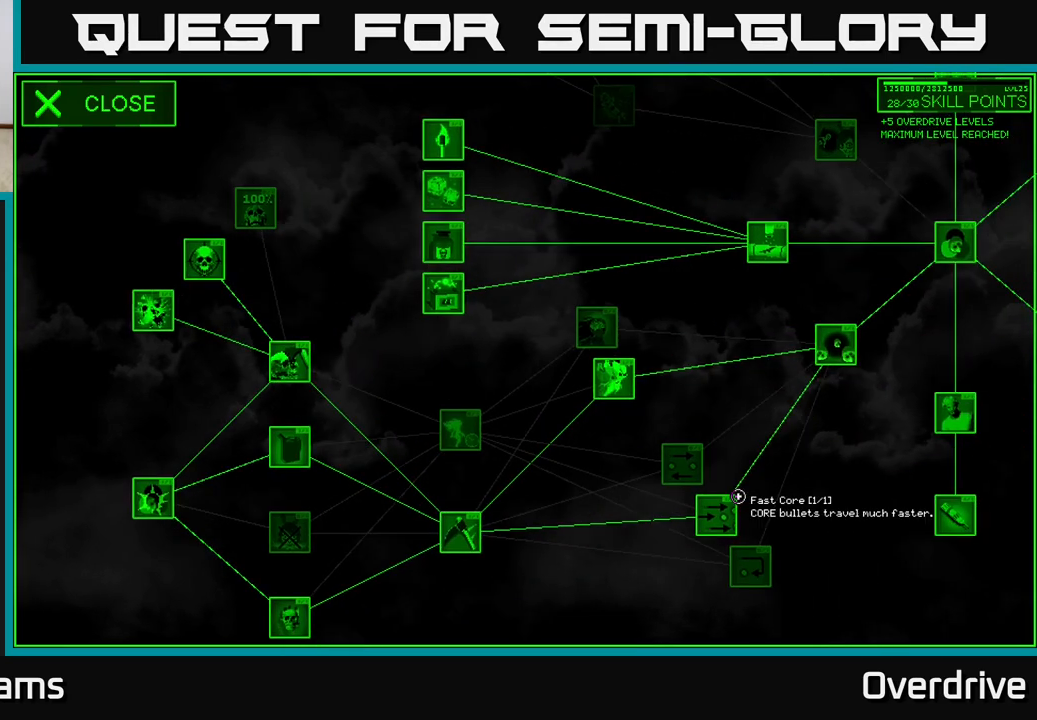
{"buttons": [], "left_stick": "down", "right_stick": "center", "events": [[183, "left_stick", "left"], [333, "left_stick", "center"], [500, "left_stick", "down"]]}
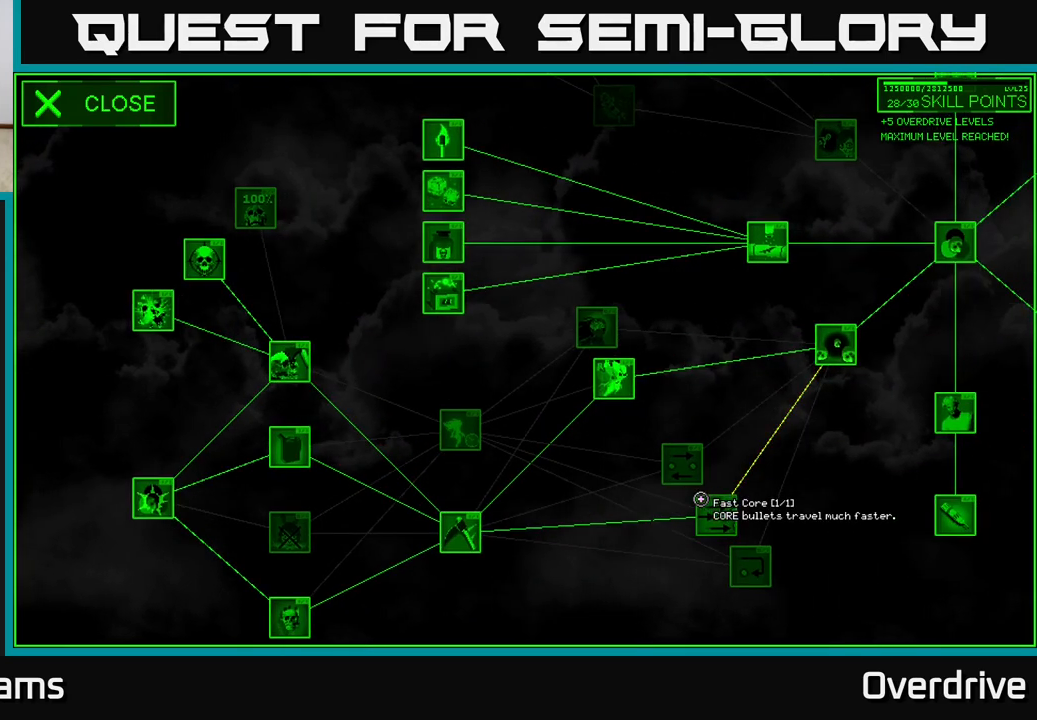
{"buttons": [], "left_stick": "center", "right_stick": "center", "events": [[17, "left_stick", "down-right"], [117, "left_stick", "center"]]}
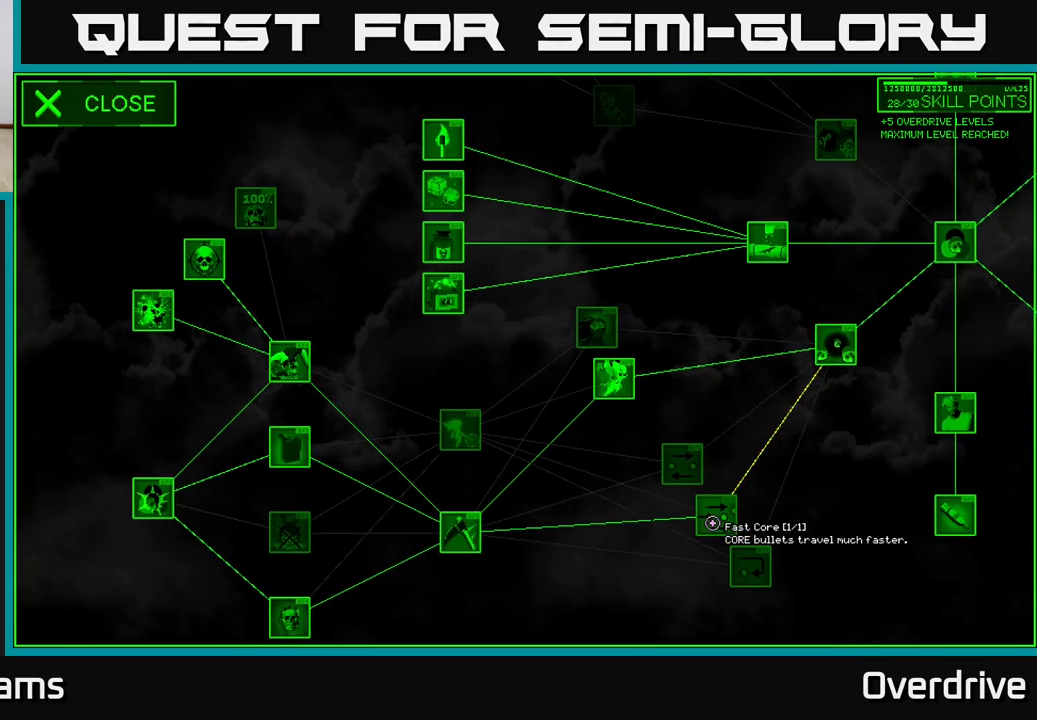
{"buttons": [], "left_stick": "center", "right_stick": "center", "events": []}
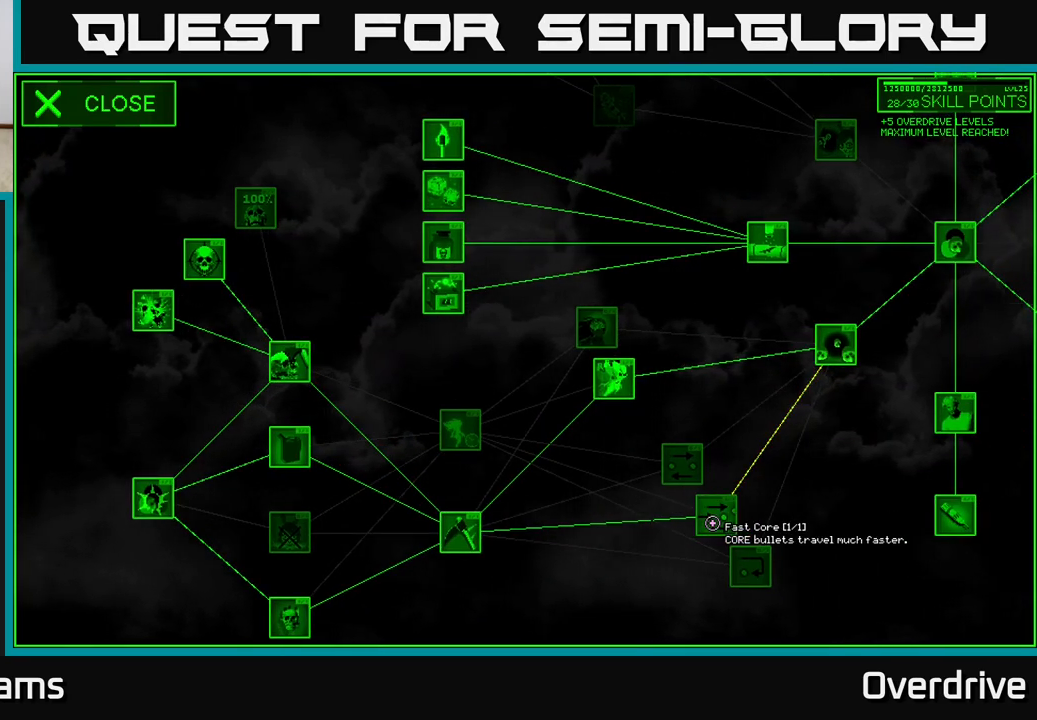
{"buttons": [], "left_stick": "up-left", "right_stick": "center", "events": [[67, "left_stick", "up-left"]]}
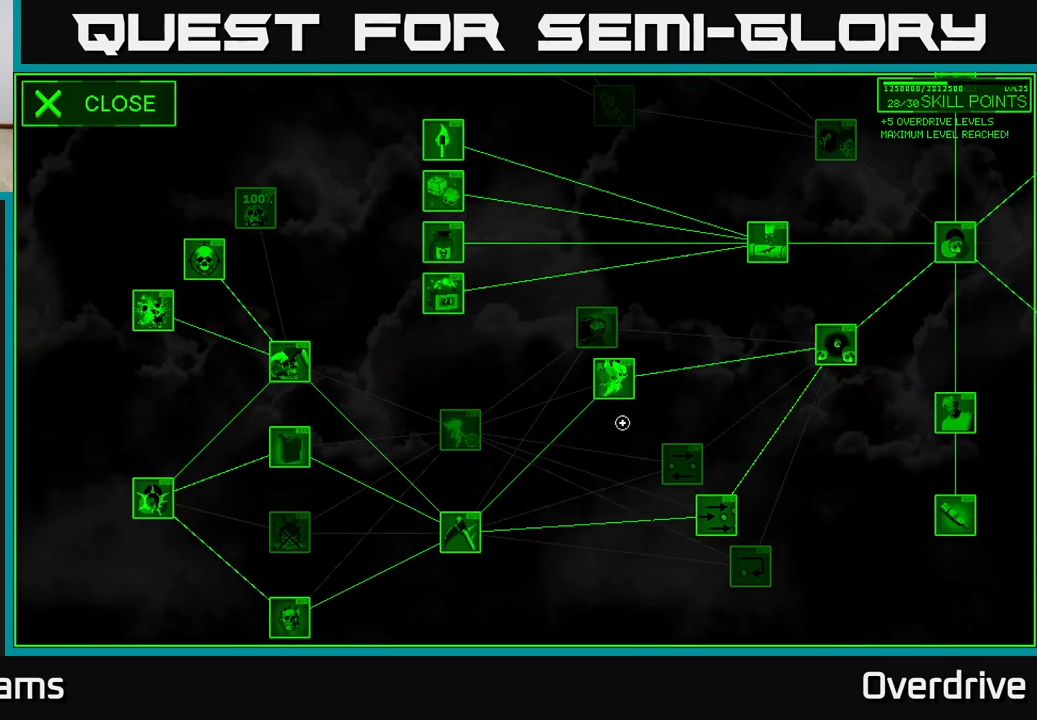
{"buttons": [], "left_stick": "down-right", "right_stick": "center", "events": [[33, "left_stick", "center"], [133, "left_stick", "down-right"]]}
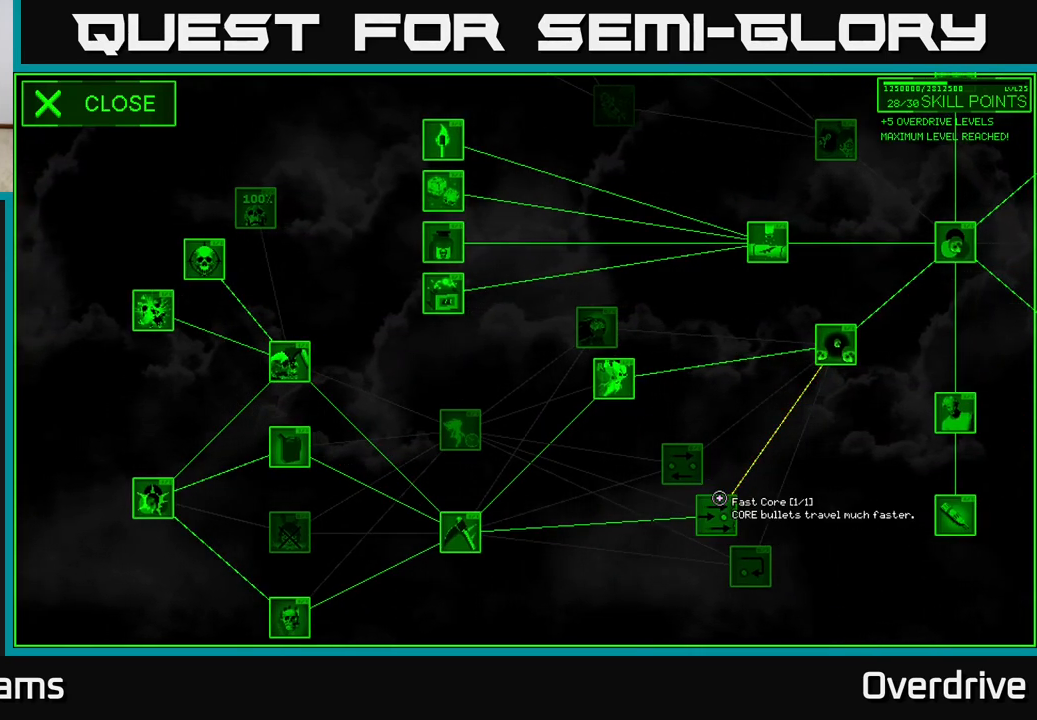
{"buttons": [], "left_stick": "center", "right_stick": "center", "events": [[50, "left_stick", "center"]]}
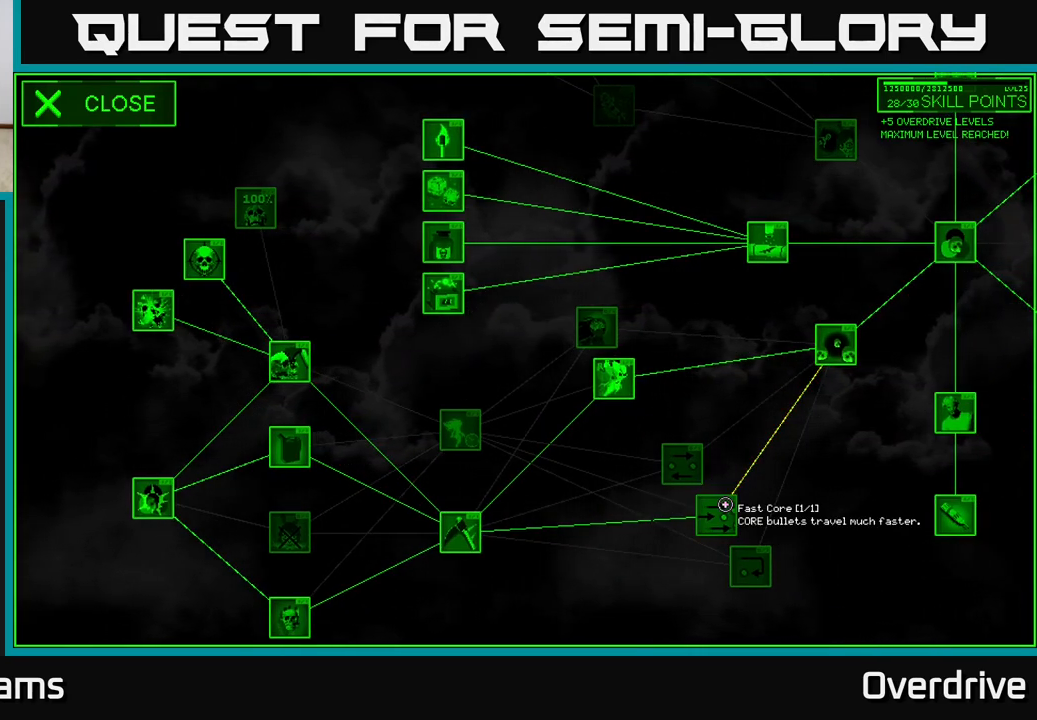
{"buttons": [], "left_stick": "center", "right_stick": "center", "events": []}
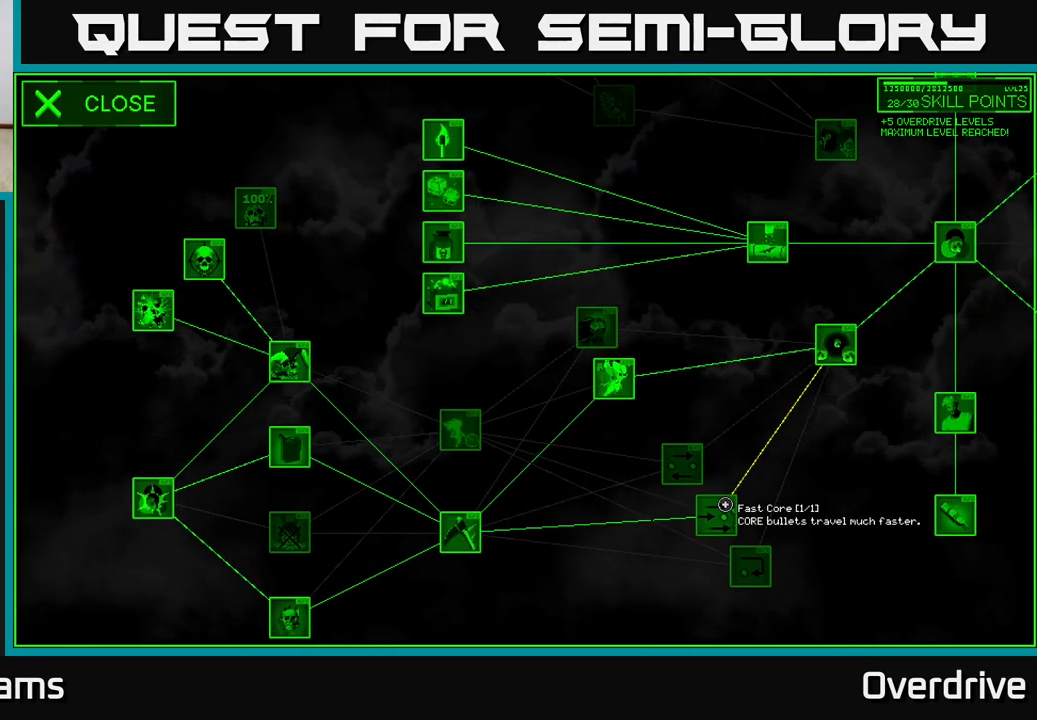
{"buttons": [], "left_stick": "center", "right_stick": "center", "events": []}
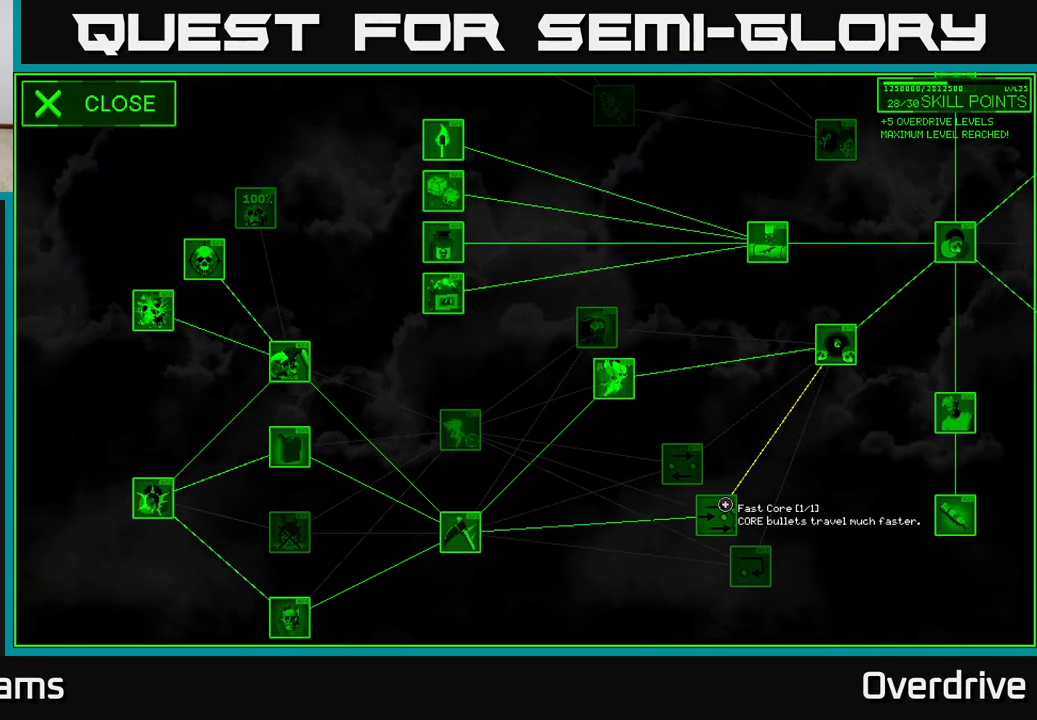
{"buttons": [], "left_stick": "center", "right_stick": "center", "events": [[333, "A", "down"], [400, "A", "up"]]}
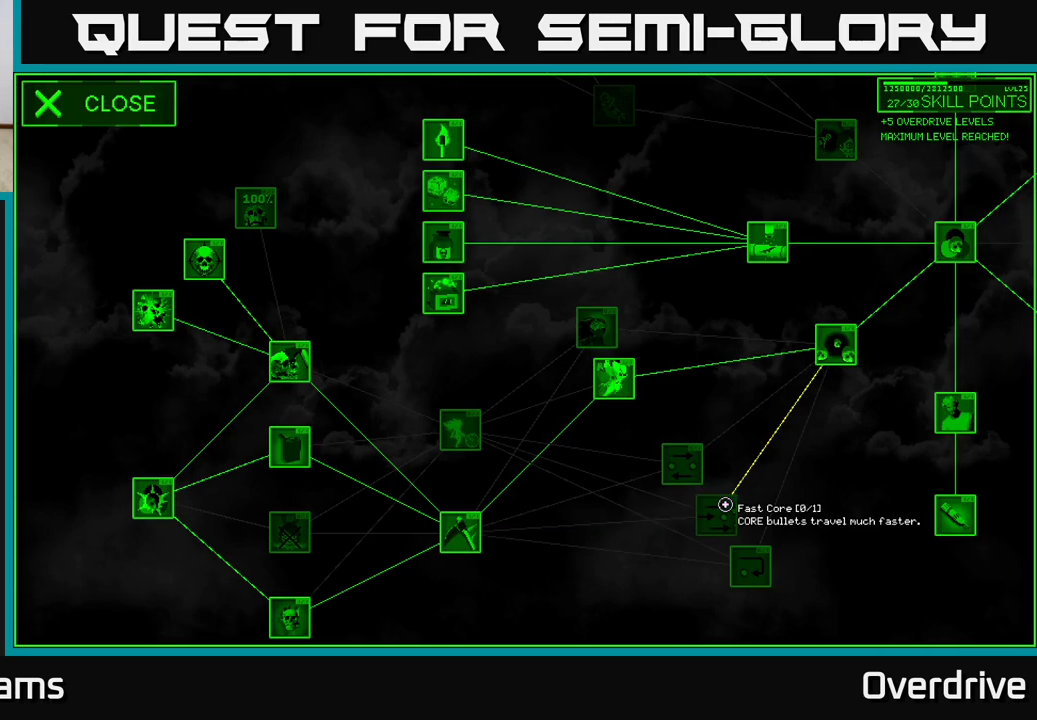
{"buttons": [], "left_stick": "down", "right_stick": "center", "events": [[167, "left_stick", "up"], [317, "left_stick", "down-right"], [467, "left_stick", "down"]]}
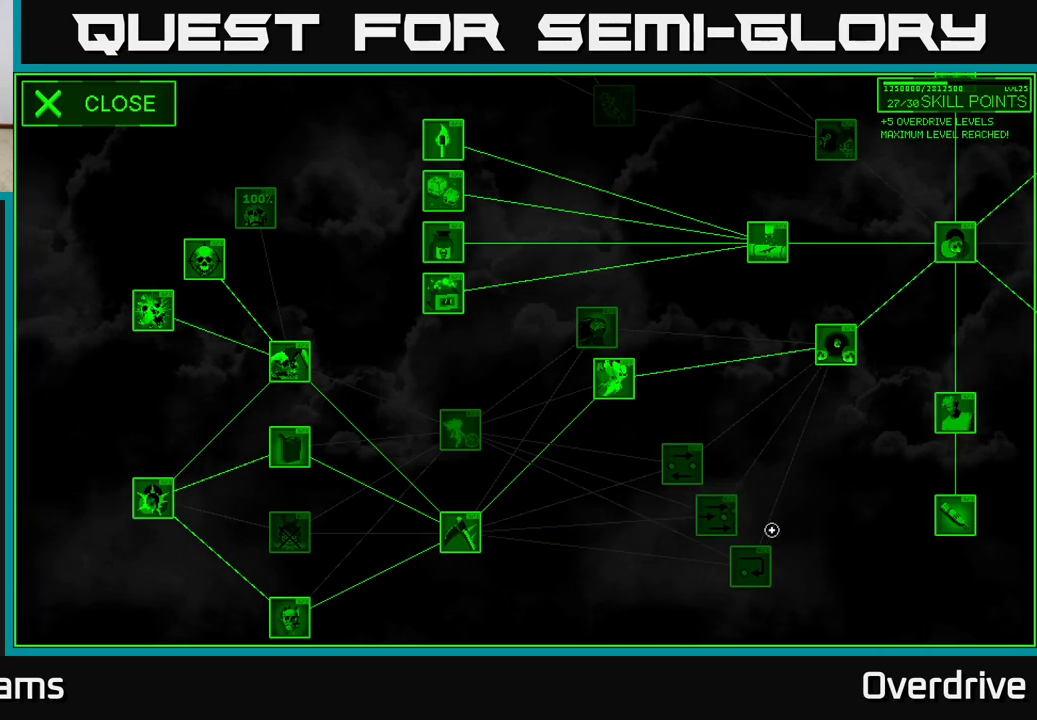
{"buttons": [], "left_stick": "up-left", "right_stick": "center", "events": [[150, "left_stick", "center"], [200, "left_stick", "up-left"]]}
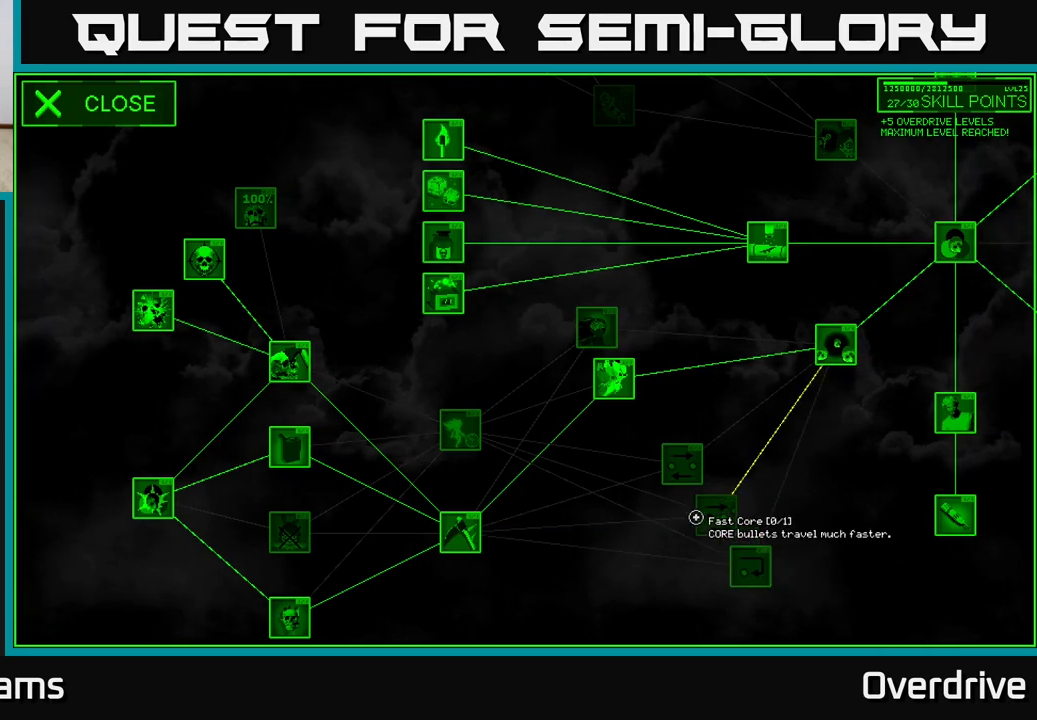
{"buttons": [], "left_stick": "down-right", "right_stick": "center", "events": [[17, "left_stick", "up"], [200, "left_stick", "center"], [250, "left_stick", "down"], [467, "left_stick", "down-right"]]}
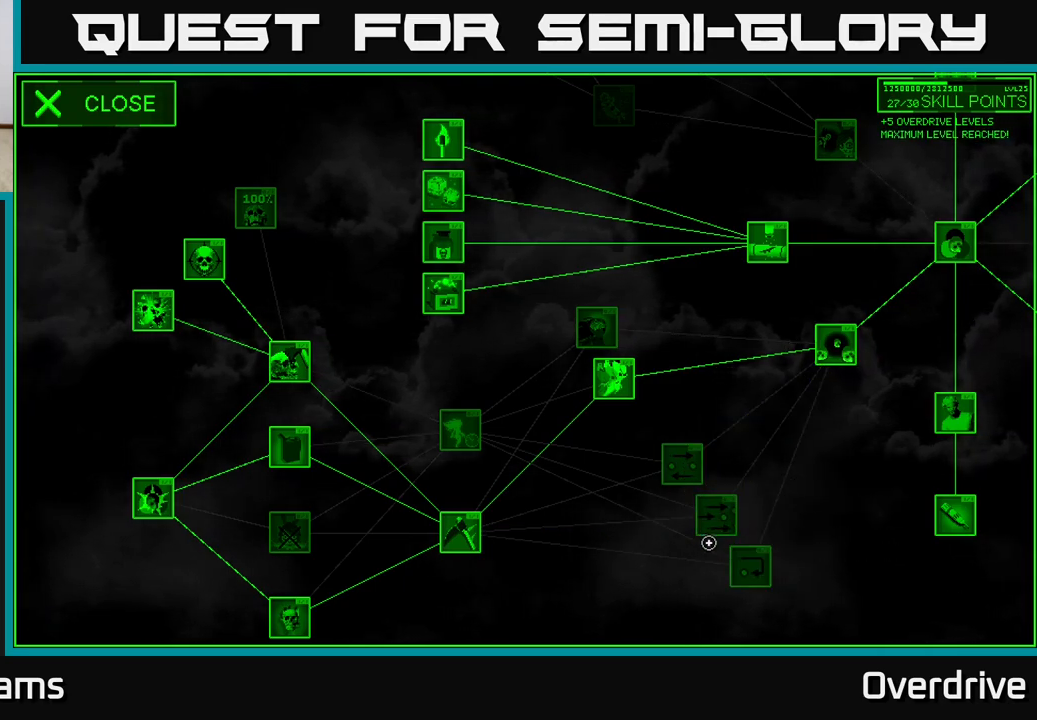
{"buttons": [], "left_stick": "up-left", "right_stick": "center", "events": [[200, "left_stick", "up-left"]]}
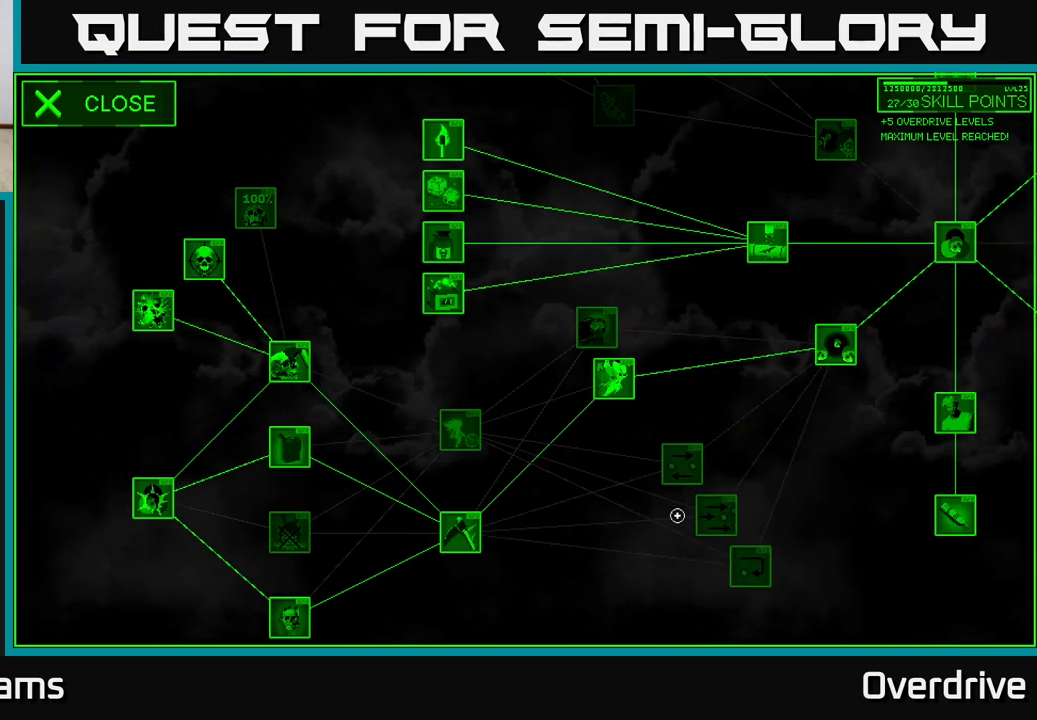
{"buttons": [], "left_stick": "up-left", "right_stick": "center", "events": [[83, "left_stick", "up-right"], [300, "left_stick", "left"], [450, "left_stick", "up-left"]]}
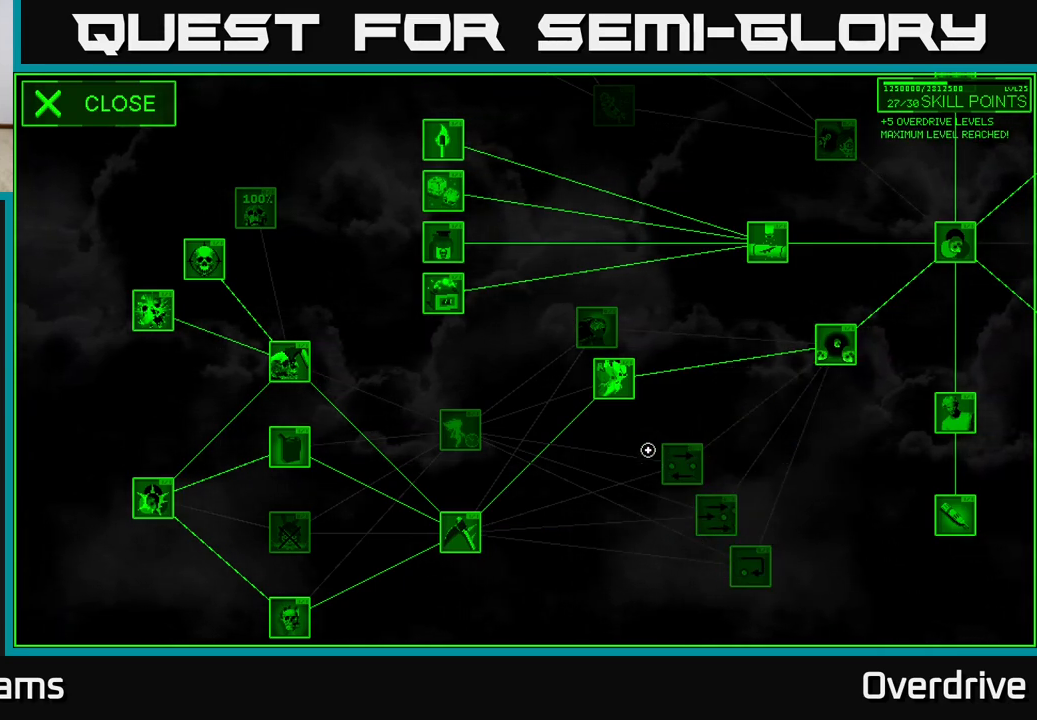
{"buttons": [], "left_stick": "center", "right_stick": "center", "events": [[183, "left_stick", "up"], [417, "left_stick", "center"]]}
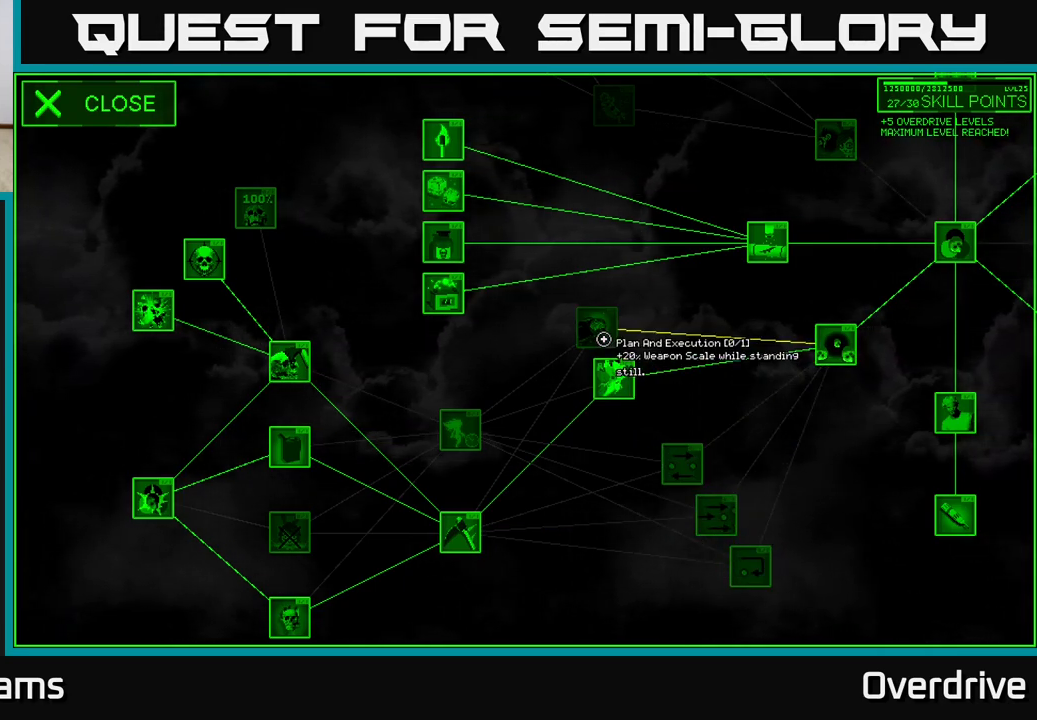
{"buttons": [], "left_stick": "center", "right_stick": "center", "events": []}
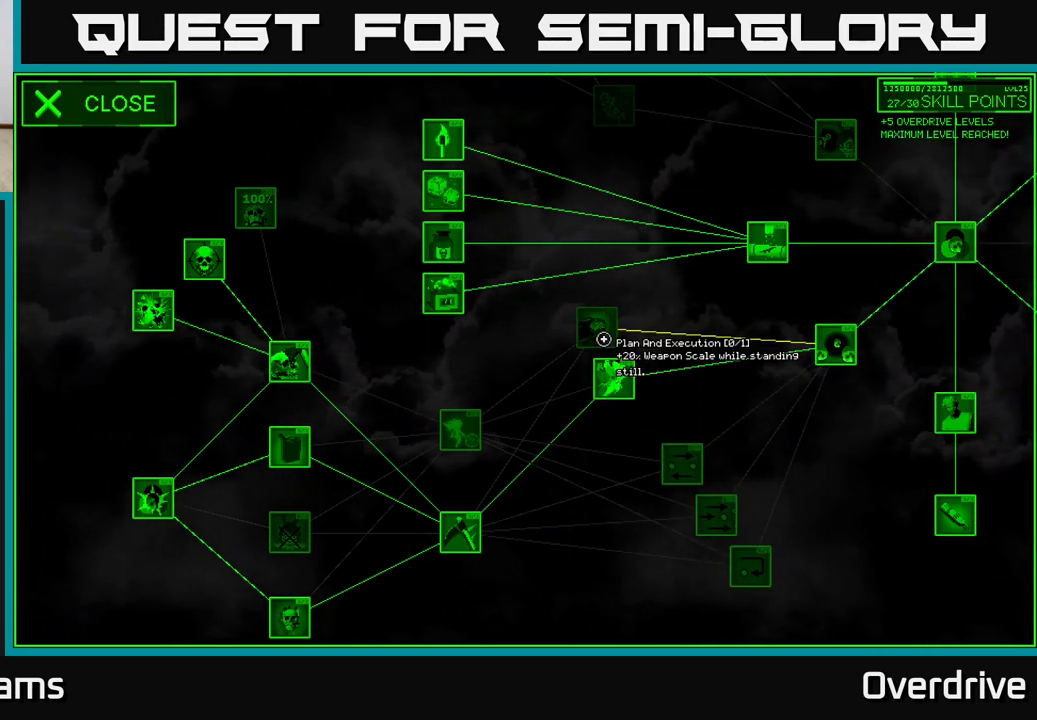
{"buttons": [], "left_stick": "down-left", "right_stick": "center", "events": [[333, "left_stick", "down-left"]]}
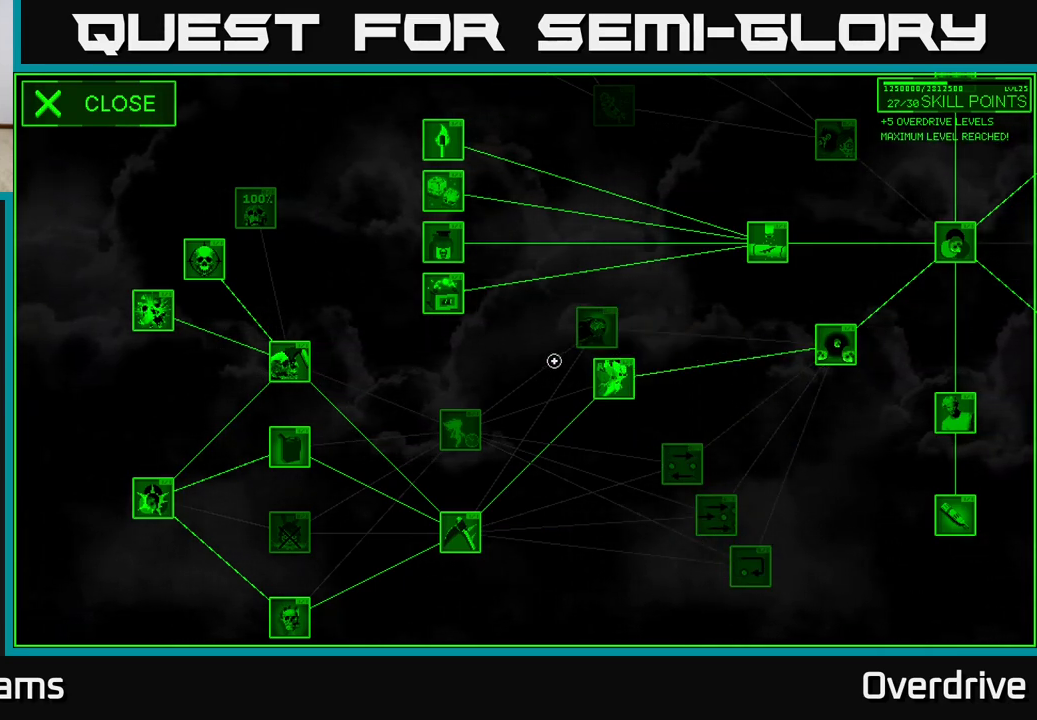
{"buttons": [], "left_stick": "center", "right_stick": "center", "events": [[383, "left_stick", "center"]]}
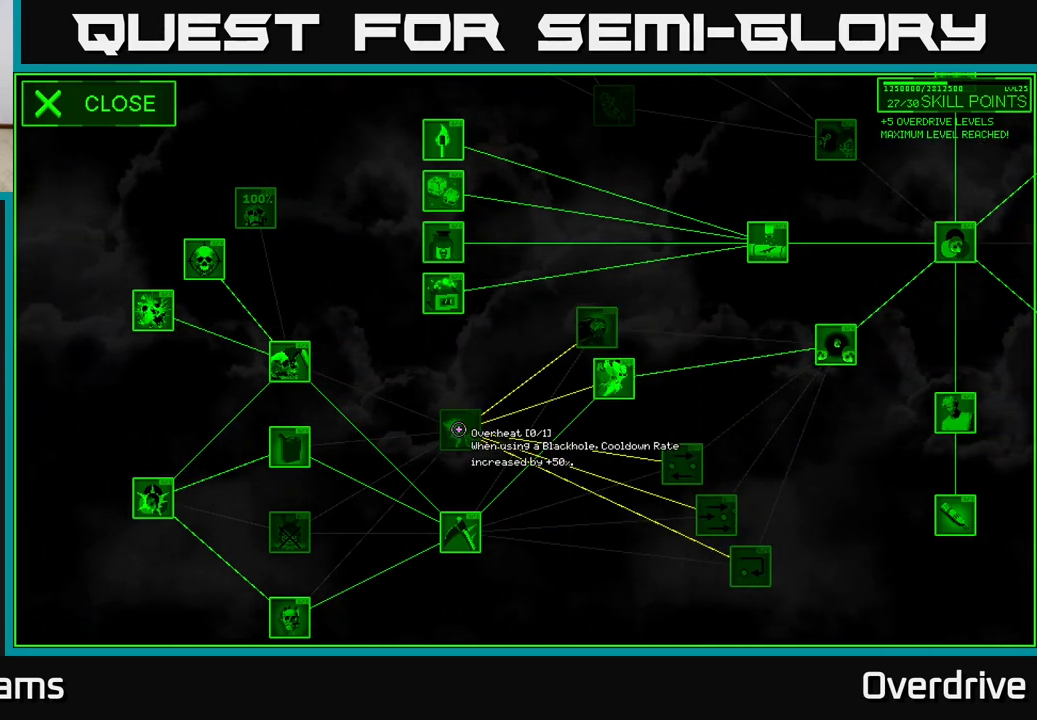
{"buttons": [], "left_stick": "right", "right_stick": "center", "events": [[283, "left_stick", "right"]]}
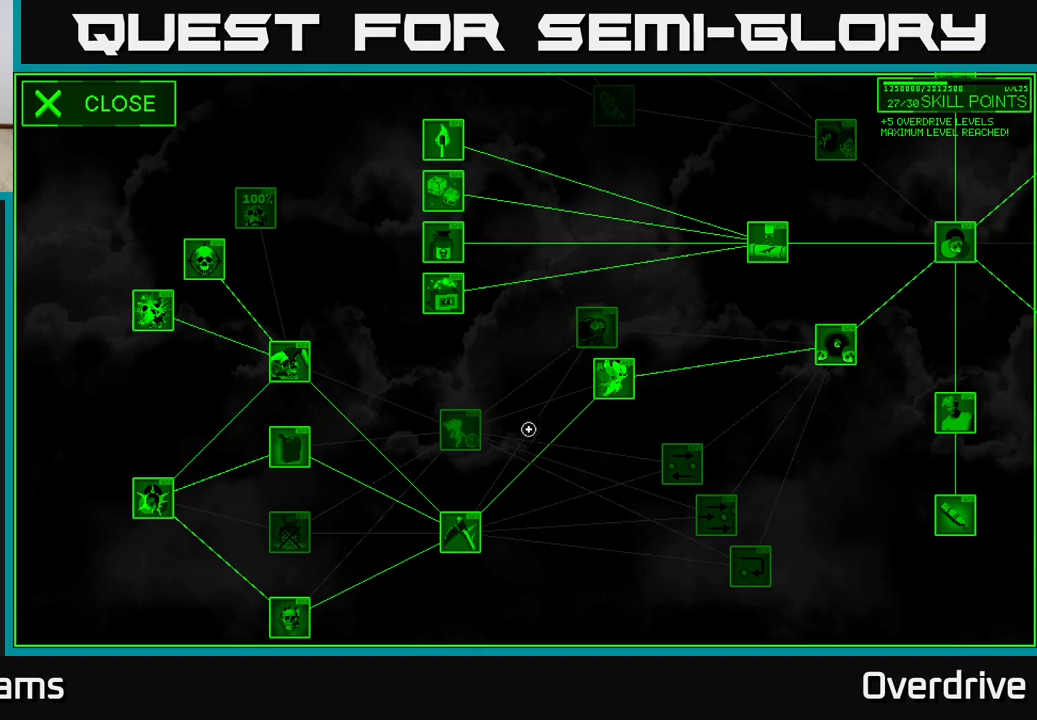
{"buttons": [], "left_stick": "right", "right_stick": "right", "events": [[67, "right_stick", "right"], [300, "left_stick", "down-right"], [450, "left_stick", "right"]]}
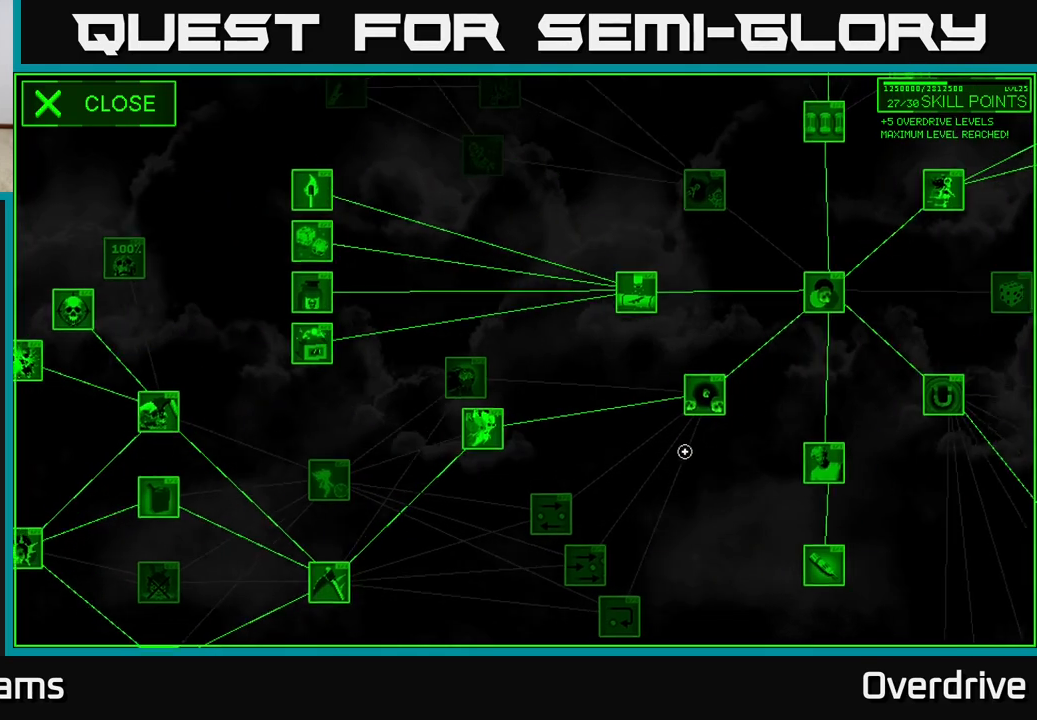
{"buttons": [], "left_stick": "center", "right_stick": "down-right", "events": [[150, "left_stick", "down-right"], [283, "left_stick", "center"], [467, "right_stick", "down-right"]]}
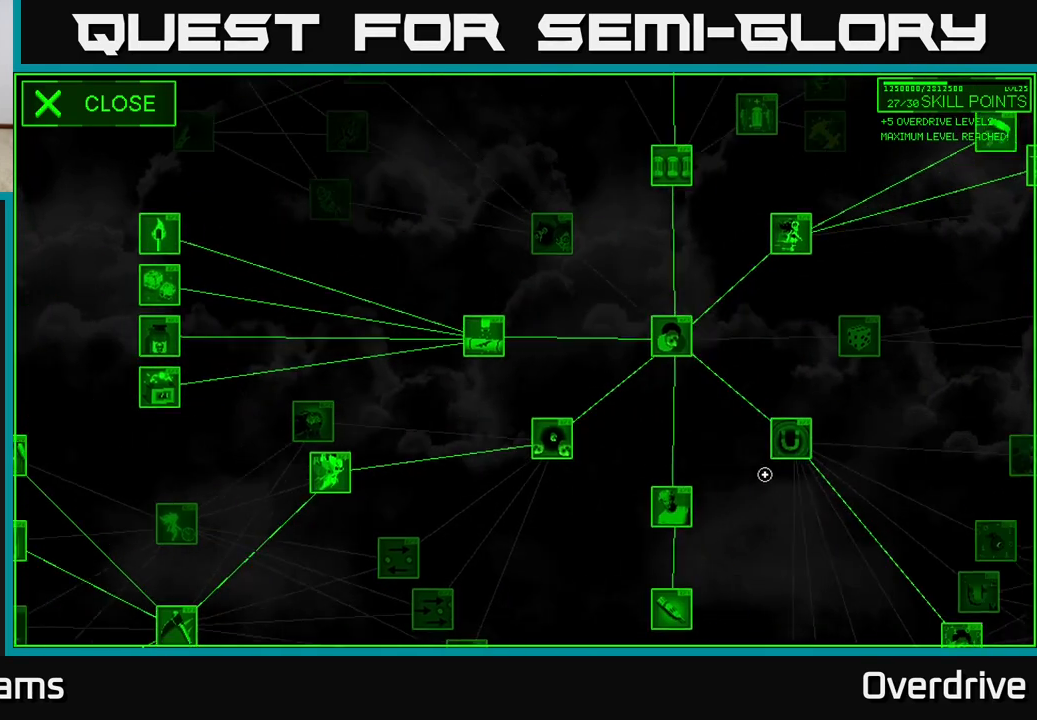
{"buttons": [], "left_stick": "up-left", "right_stick": "center", "events": [[50, "right_stick", "down"], [317, "right_stick", "center"], [367, "left_stick", "left"], [467, "left_stick", "up-left"]]}
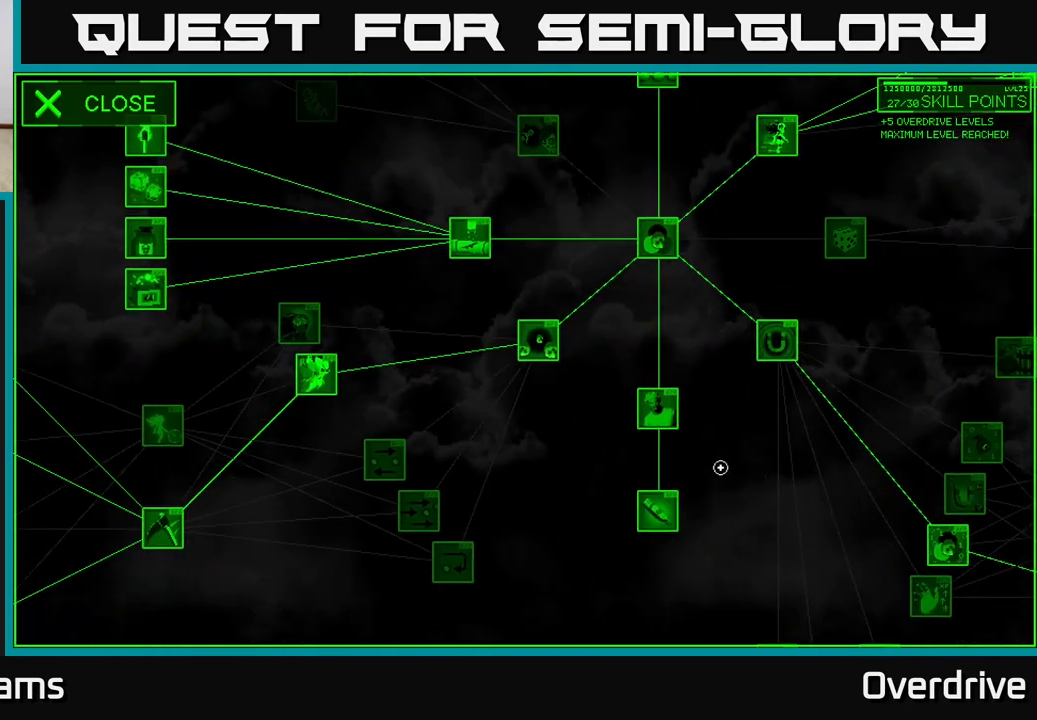
{"buttons": [], "left_stick": "down-left", "right_stick": "center", "events": [[167, "left_stick", "center"], [250, "left_stick", "down-left"]]}
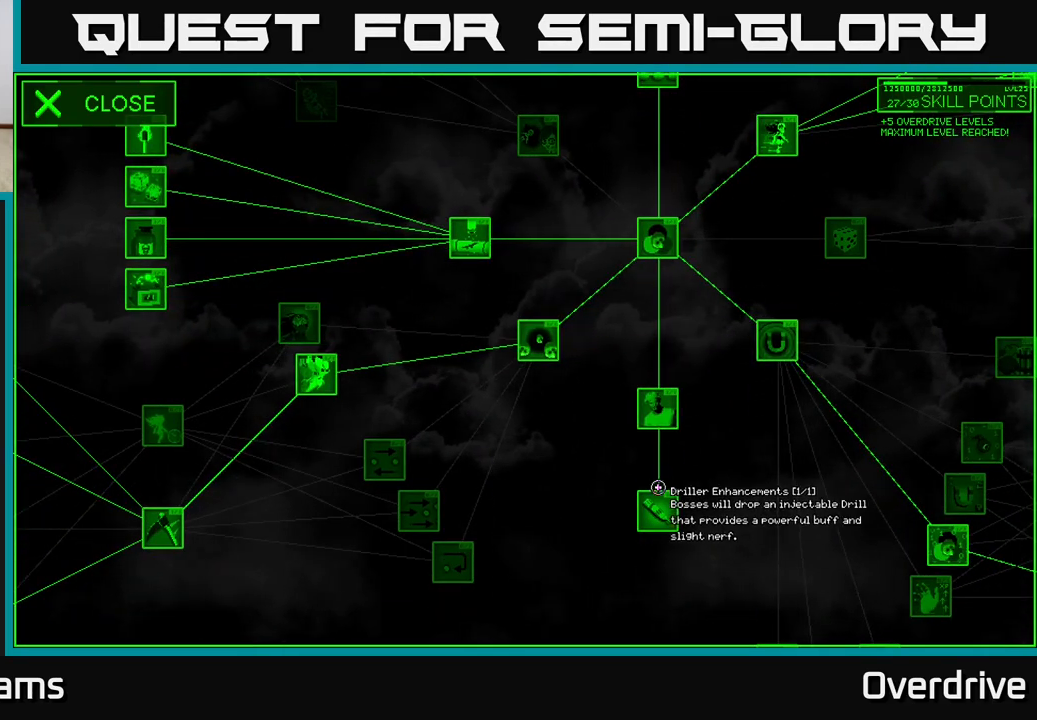
{"buttons": [], "left_stick": "center", "right_stick": "center", "events": [[83, "left_stick", "center"]]}
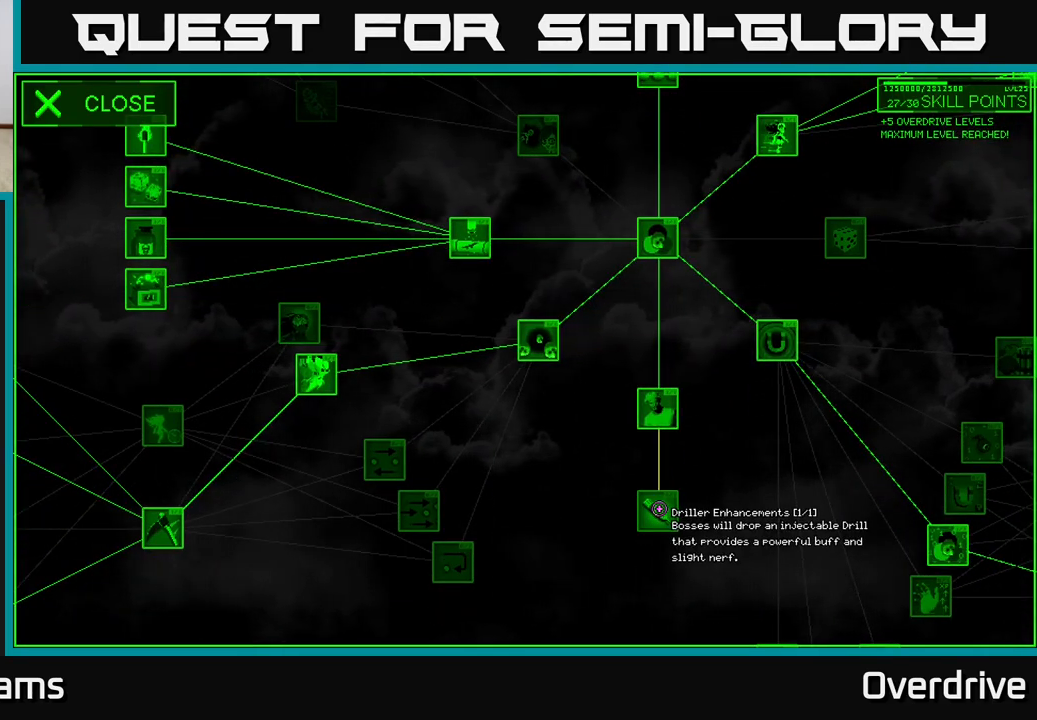
{"buttons": [], "left_stick": "up", "right_stick": "center", "events": [[500, "left_stick", "up"]]}
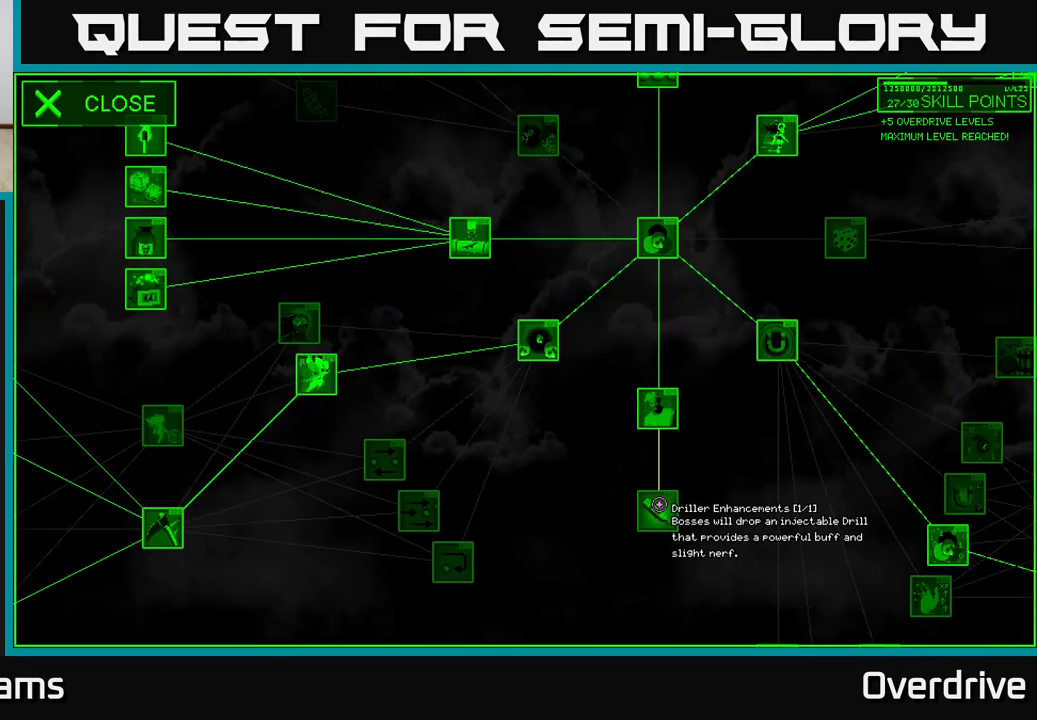
{"buttons": [], "left_stick": "left", "right_stick": "center", "events": [[83, "left_stick", "center"], [150, "left_stick", "down"], [317, "left_stick", "right"], [500, "left_stick", "left"]]}
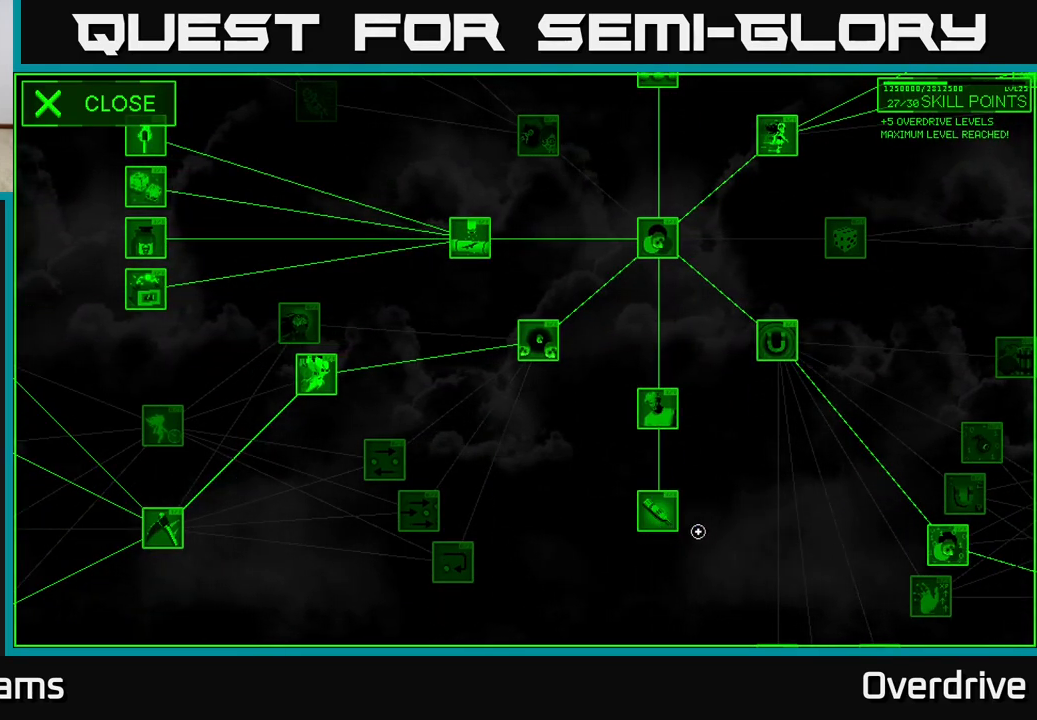
{"buttons": [], "left_stick": "up", "right_stick": "center", "events": [[200, "left_stick", "up-right"], [333, "left_stick", "up-left"], [467, "left_stick", "up"]]}